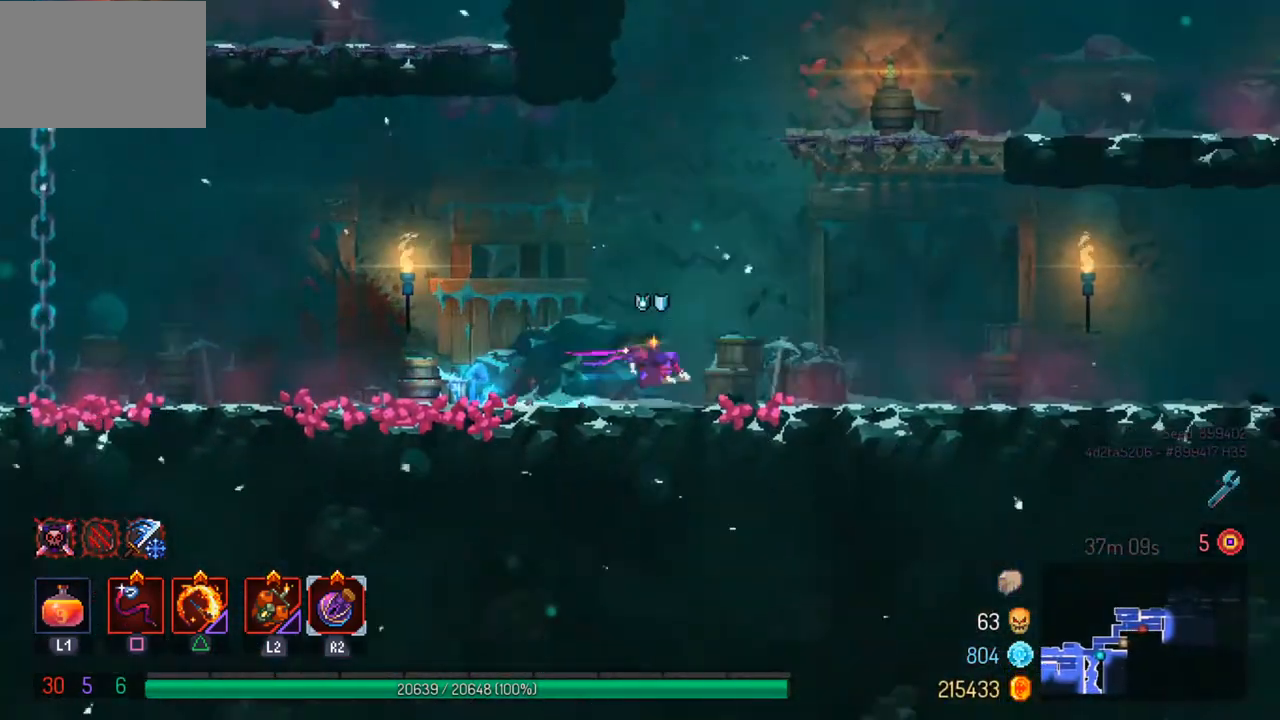
Gameplay with a controller (PlayStation layout); each line is a JSON object with the inputs held at the frame after it. "events" lists button and stick changes between this image and that frame as [ms after this image, input, new state], when the widget could be followed in between.
{"buttons": ["CROSS"], "left_stick": "right", "right_stick": "center", "events": [[400, "CROSS", "down"]]}
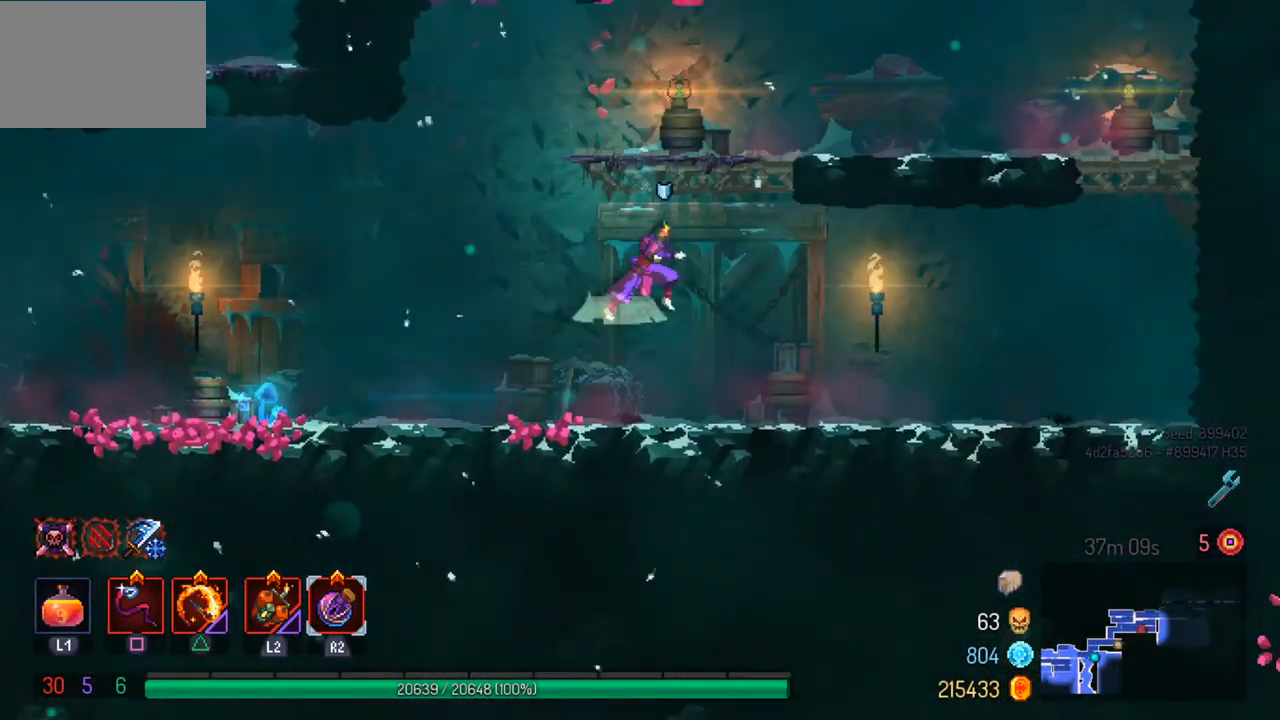
{"buttons": [], "left_stick": "right", "right_stick": "center", "events": [[33, "CROSS", "up"]]}
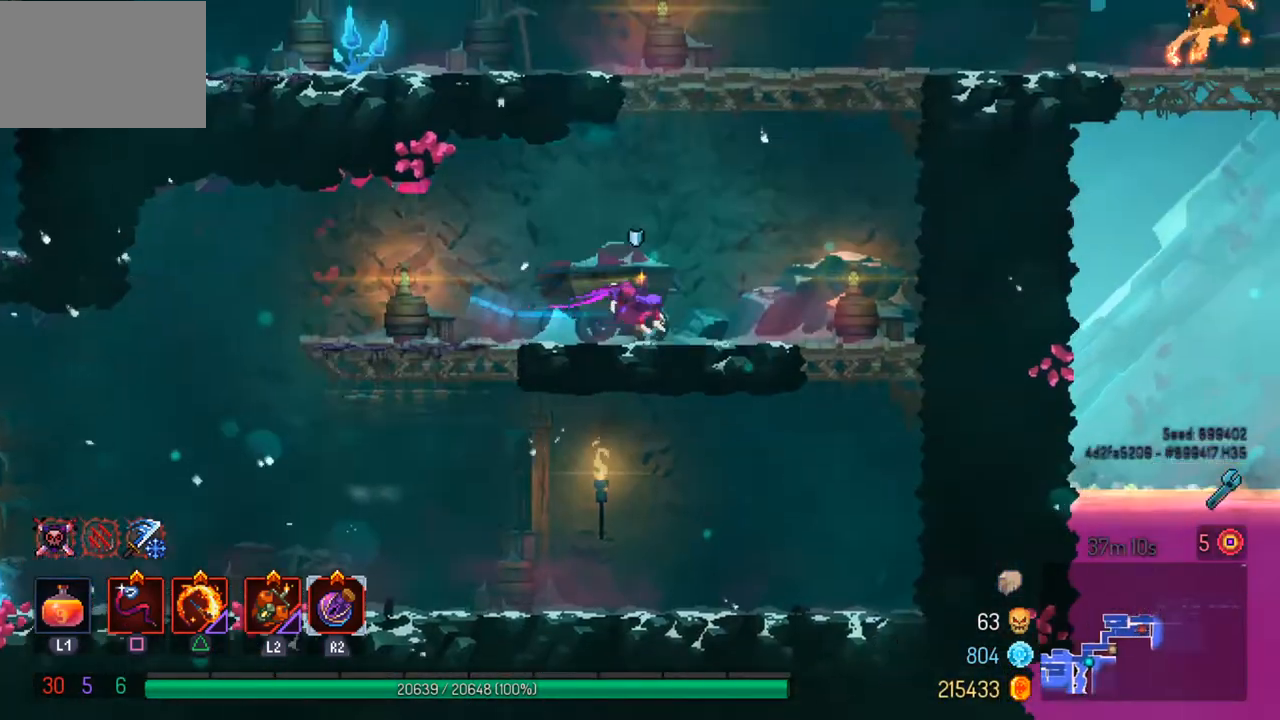
{"buttons": [], "left_stick": "right", "right_stick": "center", "events": [[200, "CROSS", "down"], [500, "CROSS", "up"]]}
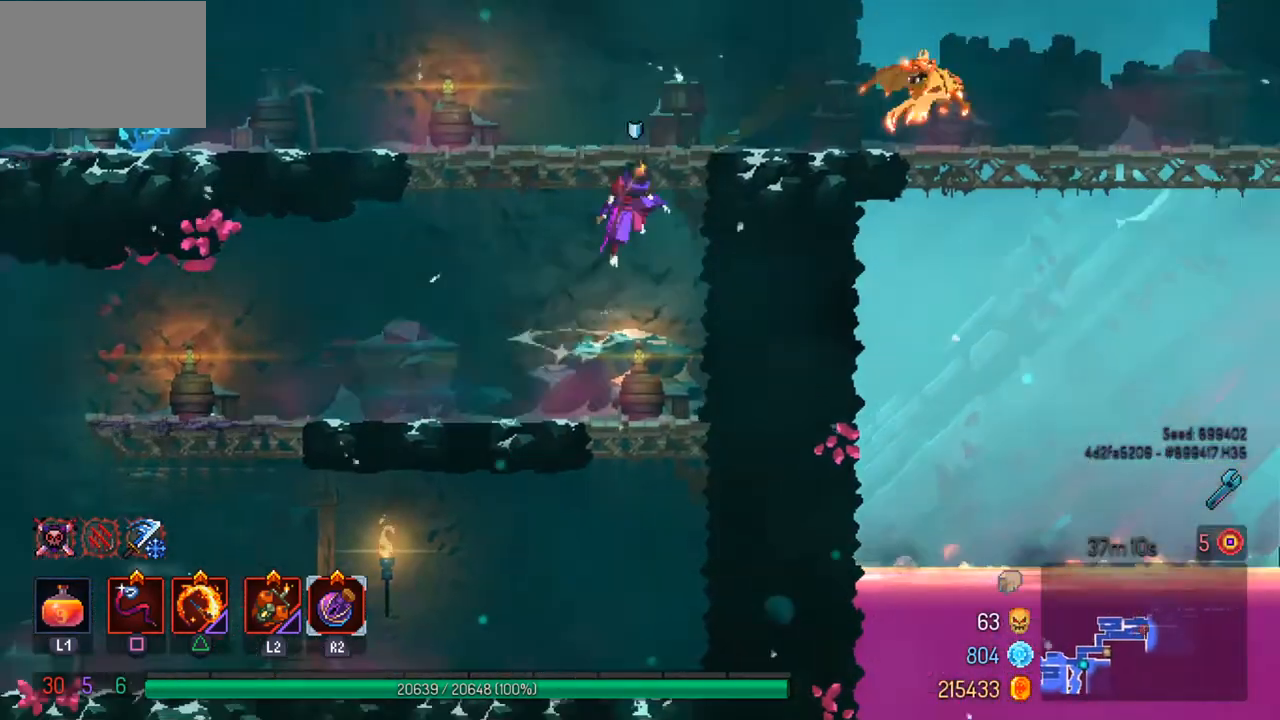
{"buttons": ["SQUARE"], "left_stick": "center", "right_stick": "center", "events": [[267, "SQUARE", "down"], [500, "left_stick", "center"]]}
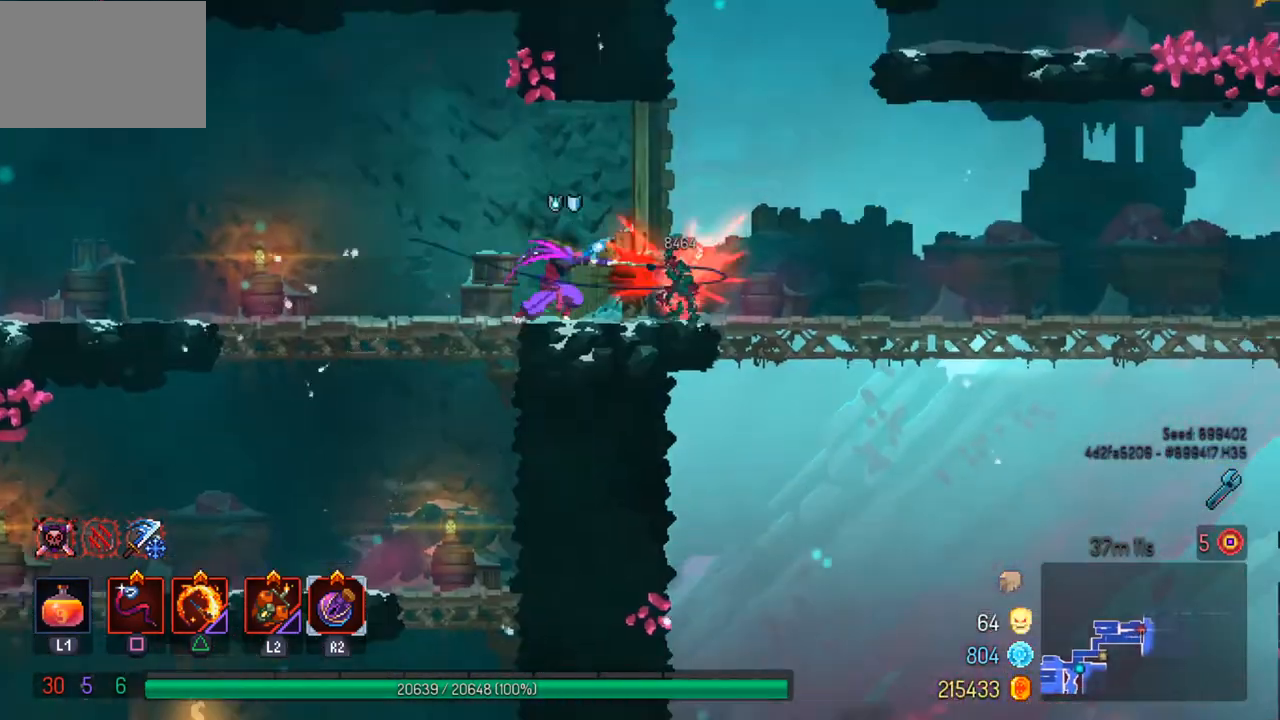
{"buttons": ["CIRCLE"], "left_stick": "right", "right_stick": "center", "events": [[67, "SQUARE", "up"], [167, "SQUARE", "down"], [333, "SQUARE", "up"], [400, "left_stick", "right"], [467, "CIRCLE", "down"]]}
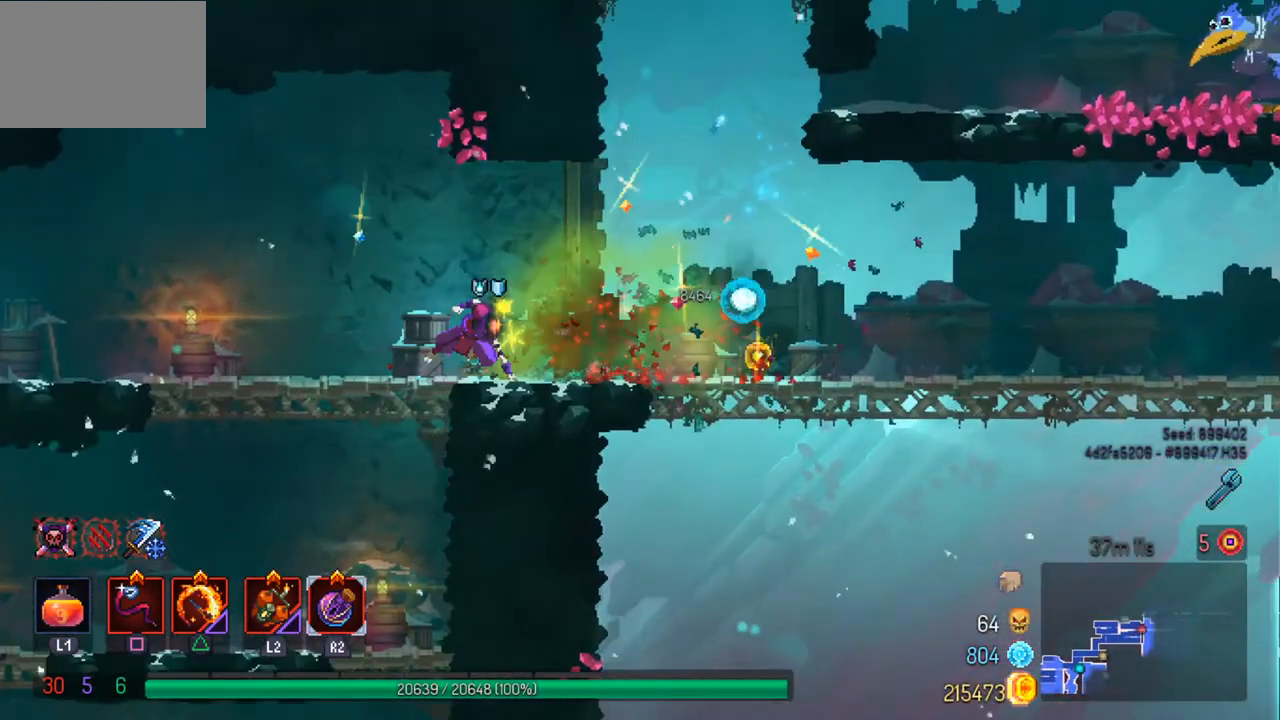
{"buttons": [], "left_stick": "right", "right_stick": "center", "events": [[67, "CIRCLE", "up"]]}
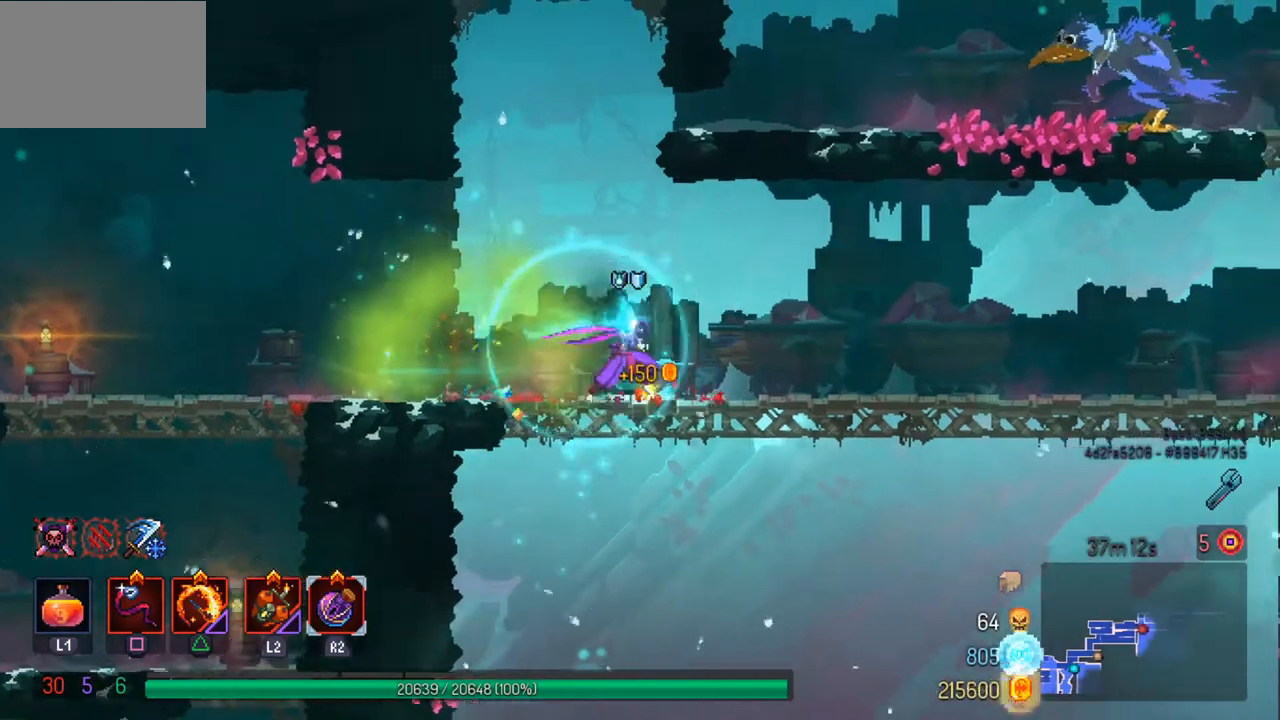
{"buttons": [], "left_stick": "right", "right_stick": "center", "events": [[300, "CIRCLE", "down"], [400, "CIRCLE", "up"]]}
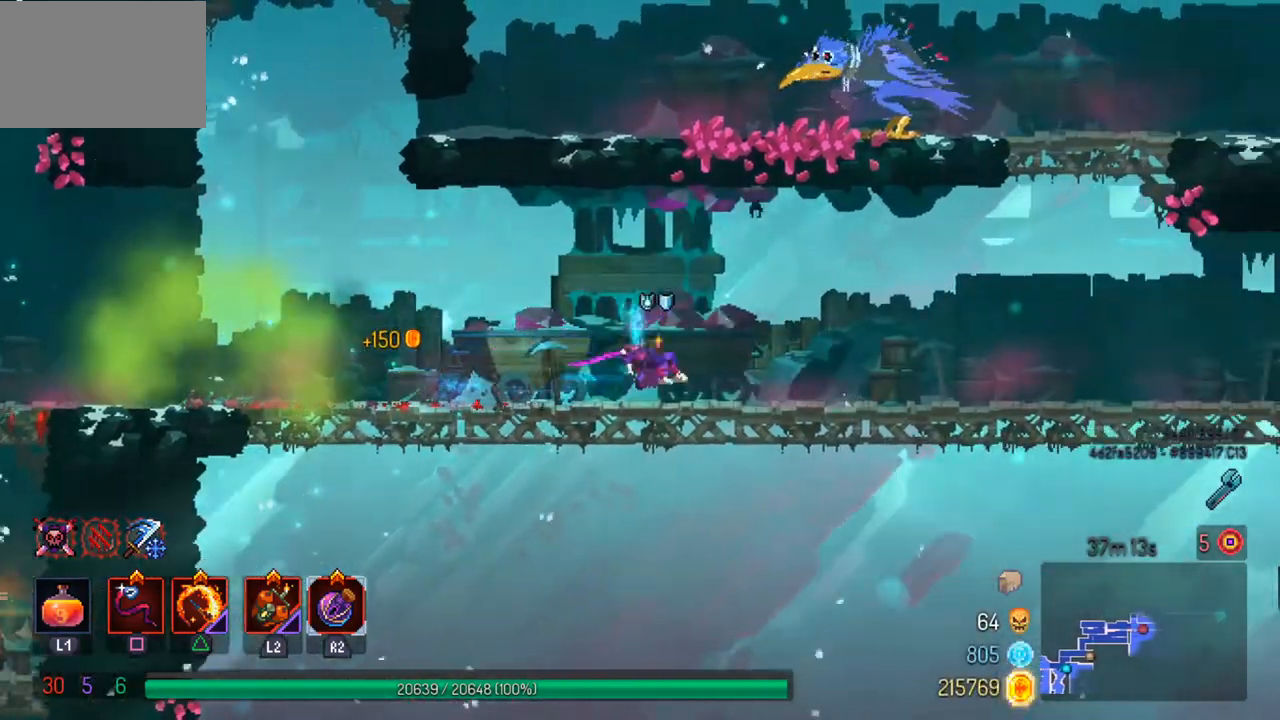
{"buttons": [], "left_stick": "right", "right_stick": "center", "events": []}
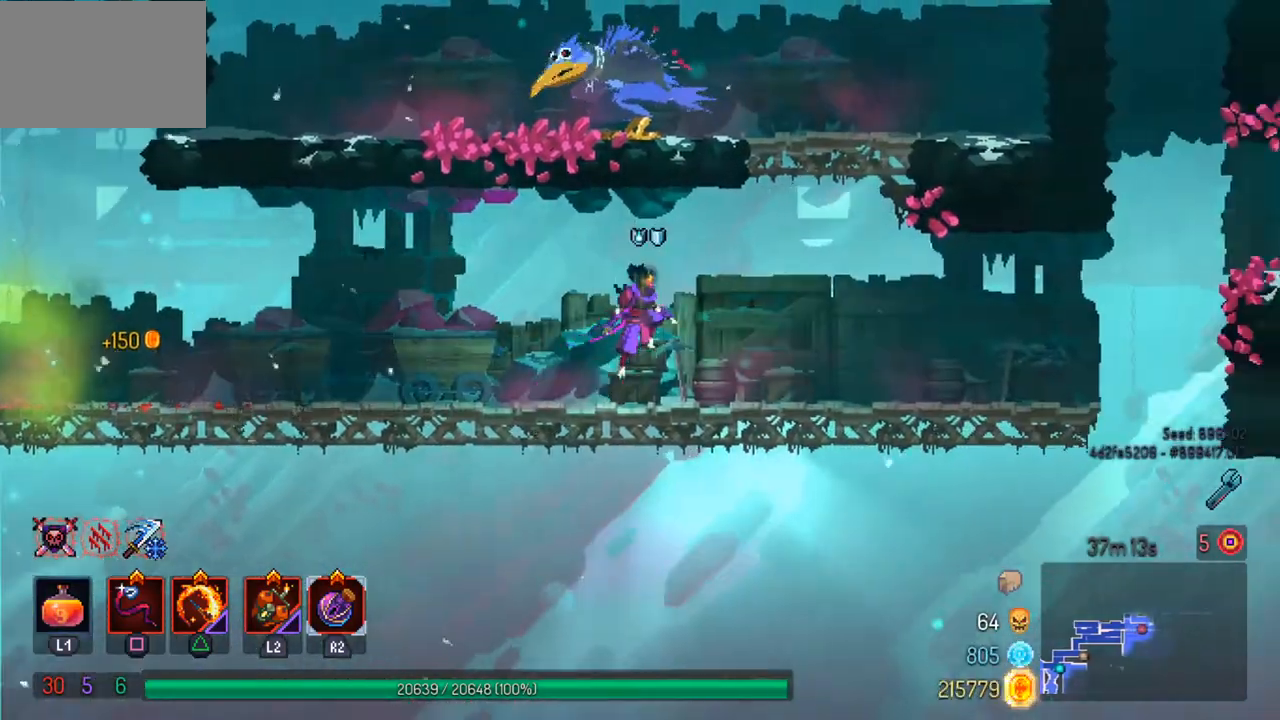
{"buttons": ["SQUARE"], "left_stick": "left", "right_stick": "center", "events": [[33, "CROSS", "down"], [100, "CROSS", "up"], [200, "CROSS", "down"], [300, "CROSS", "up"], [333, "left_stick", "left"], [467, "SQUARE", "down"]]}
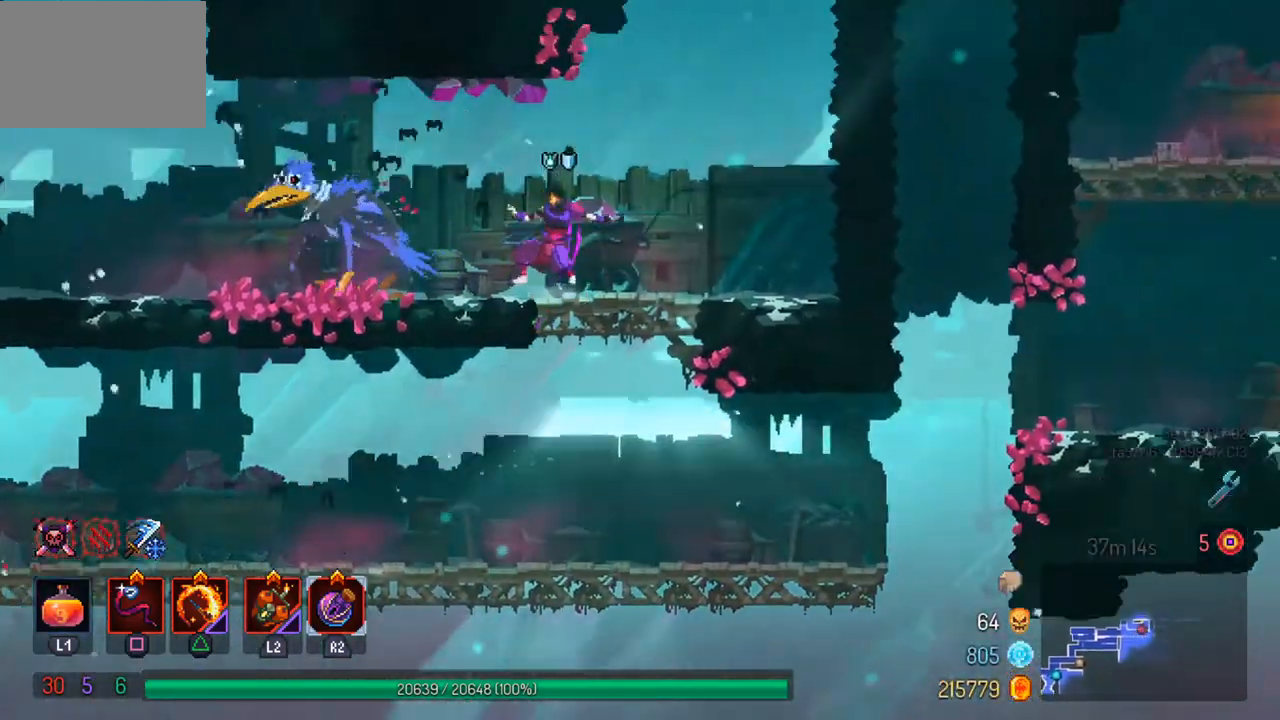
{"buttons": [], "left_stick": "center", "right_stick": "center", "events": [[100, "SQUARE", "up"], [167, "SQUARE", "down"], [233, "left_stick", "center"], [267, "SQUARE", "up"], [333, "SQUARE", "down"], [467, "SQUARE", "up"]]}
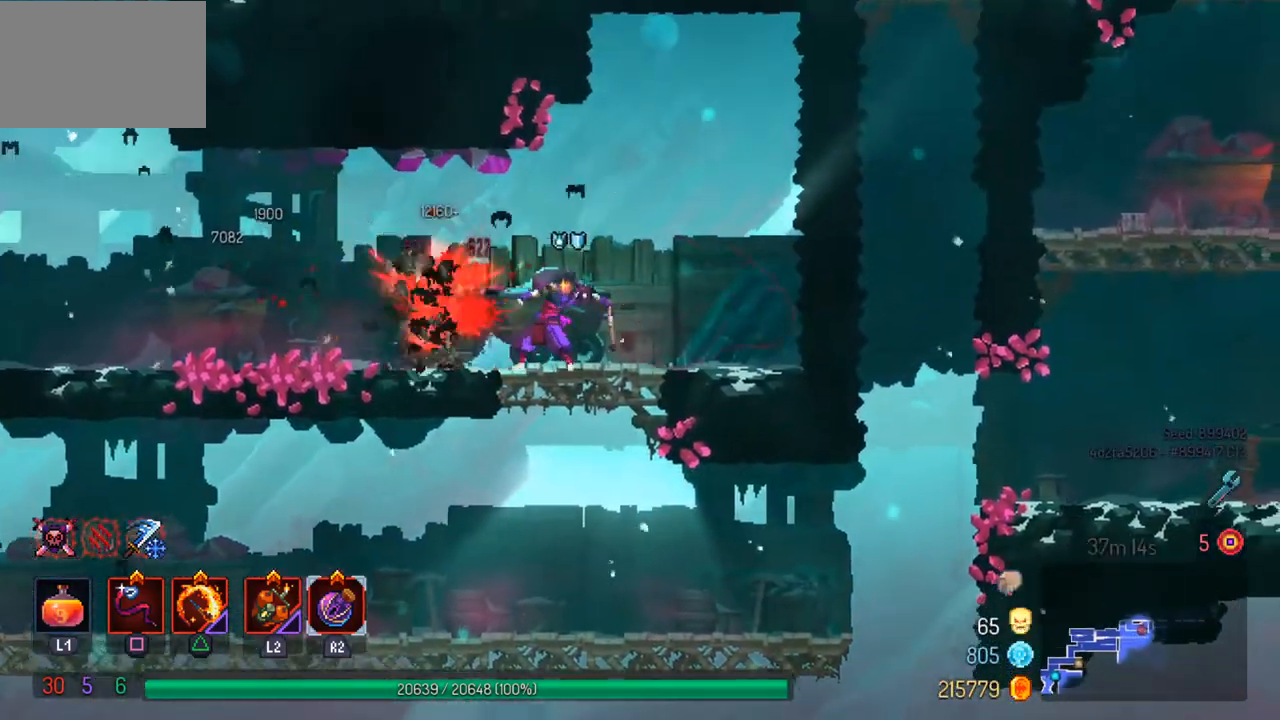
{"buttons": [], "left_stick": "center", "right_stick": "center", "events": []}
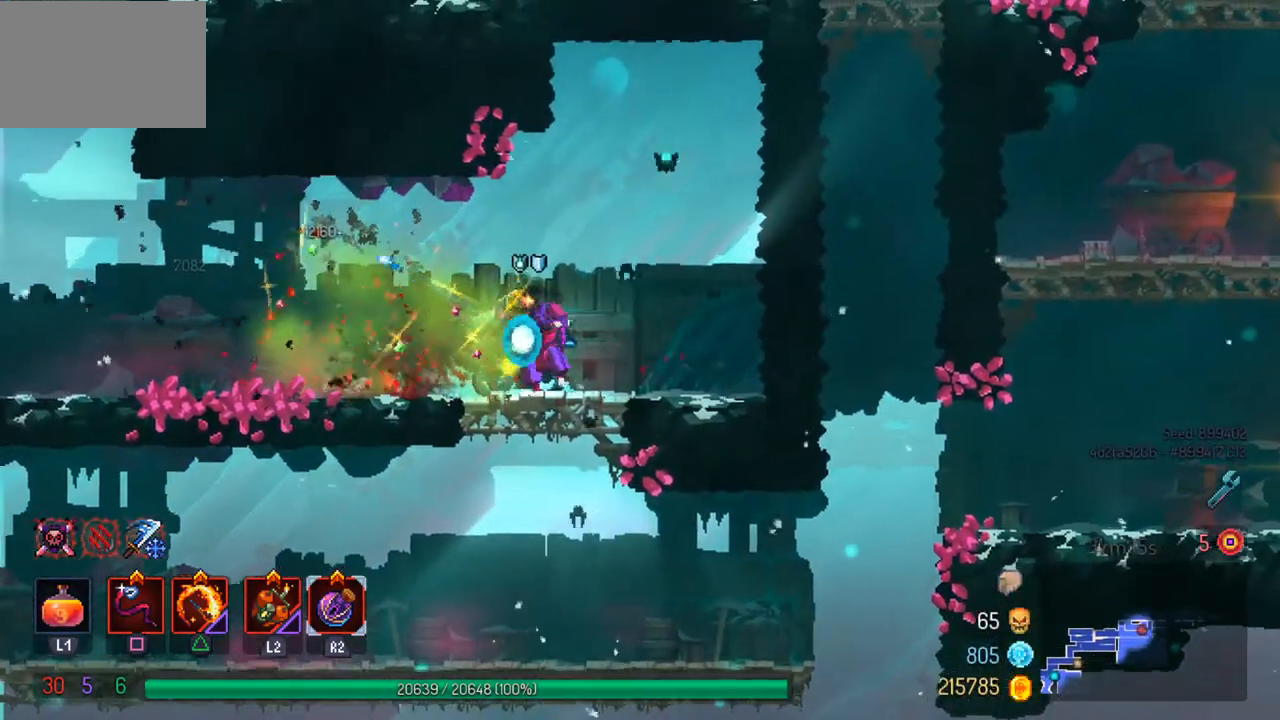
{"buttons": [], "left_stick": "left", "right_stick": "up", "events": [[133, "right_stick", "up"], [467, "left_stick", "left"]]}
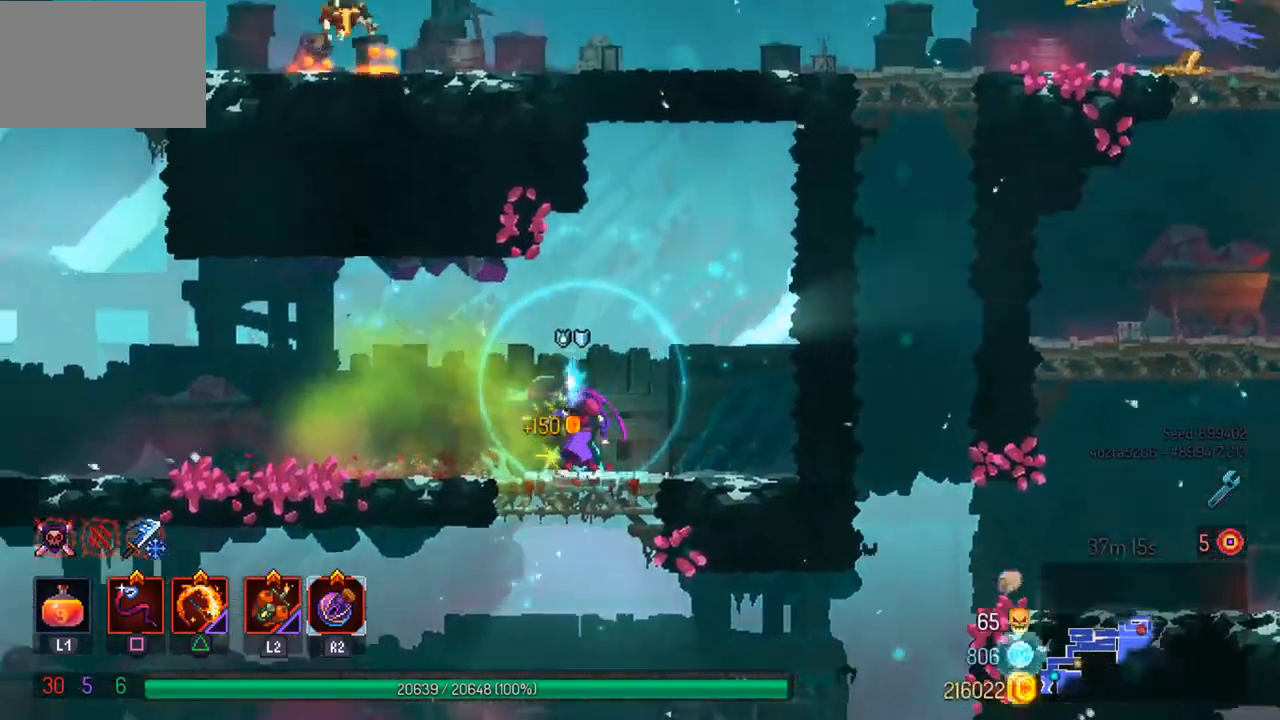
{"buttons": [], "left_stick": "left", "right_stick": "center", "events": [[67, "right_stick", "center"], [200, "CIRCLE", "down"], [333, "CIRCLE", "up"]]}
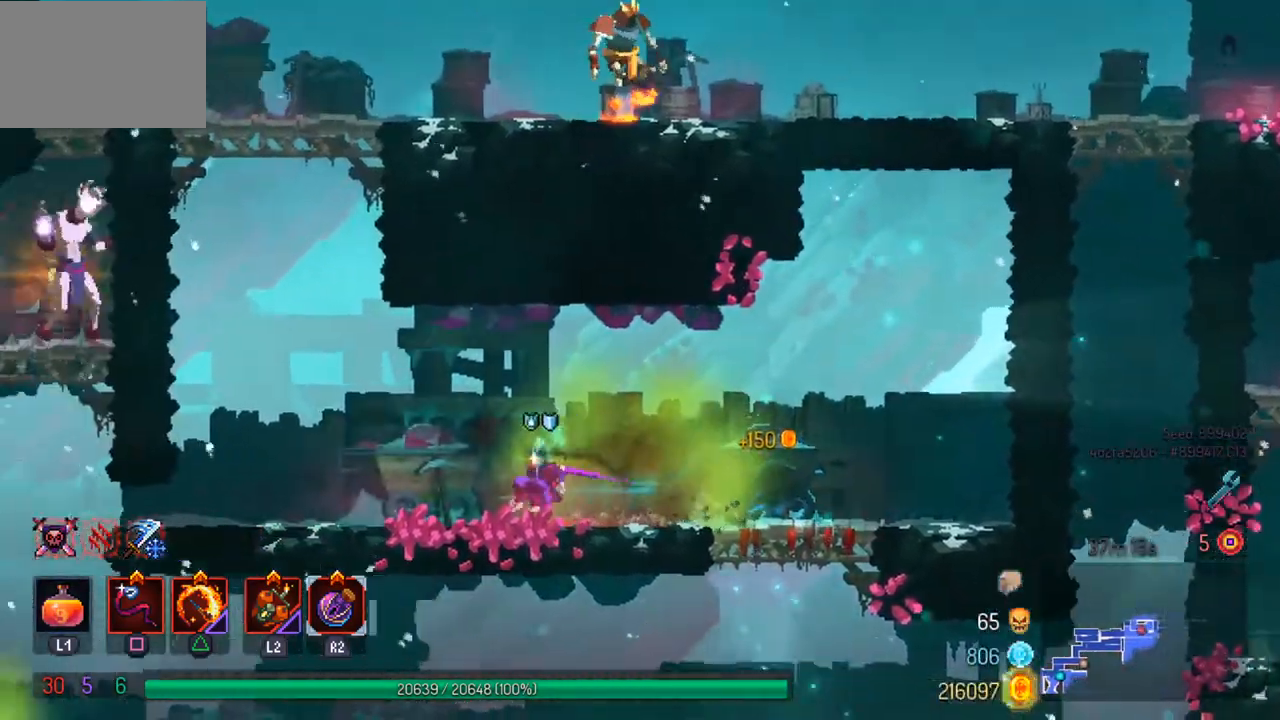
{"buttons": [], "left_stick": "left", "right_stick": "center", "events": []}
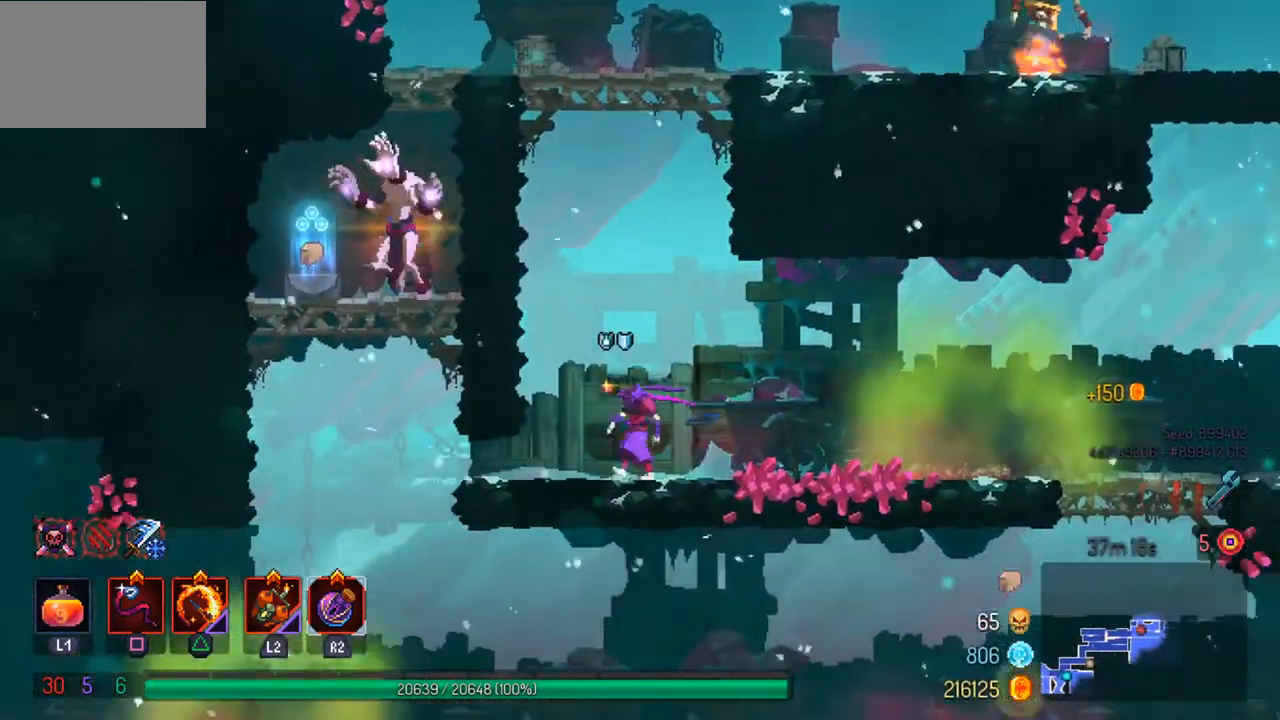
{"buttons": [], "left_stick": "right", "right_stick": "center", "events": [[67, "left_stick", "center"], [400, "left_stick", "right"]]}
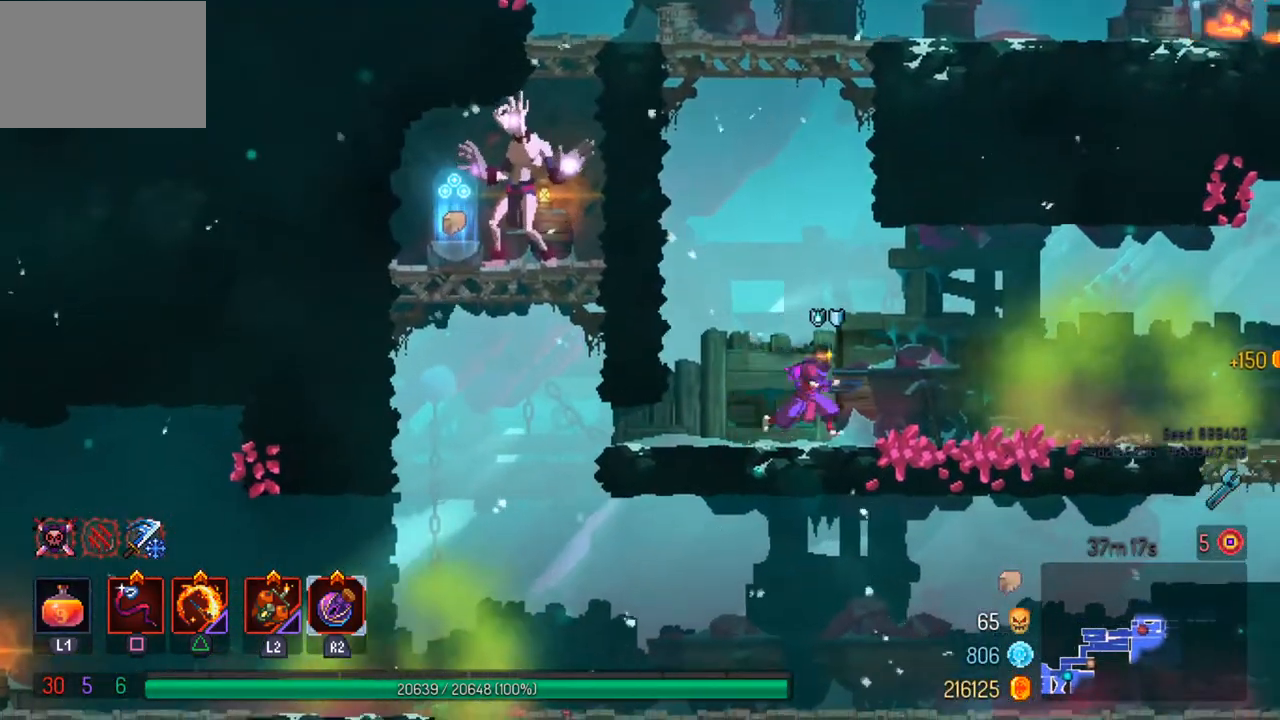
{"buttons": [], "left_stick": "right", "right_stick": "center", "events": []}
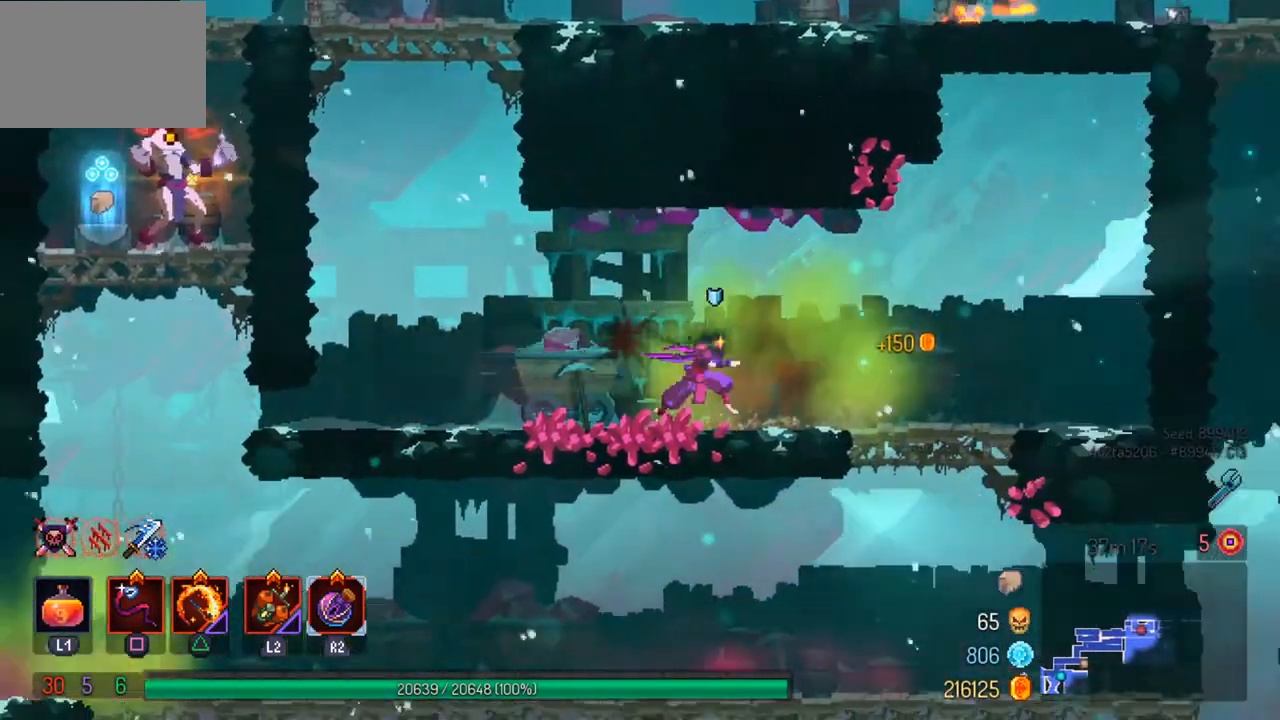
{"buttons": [], "left_stick": "right", "right_stick": "center", "events": []}
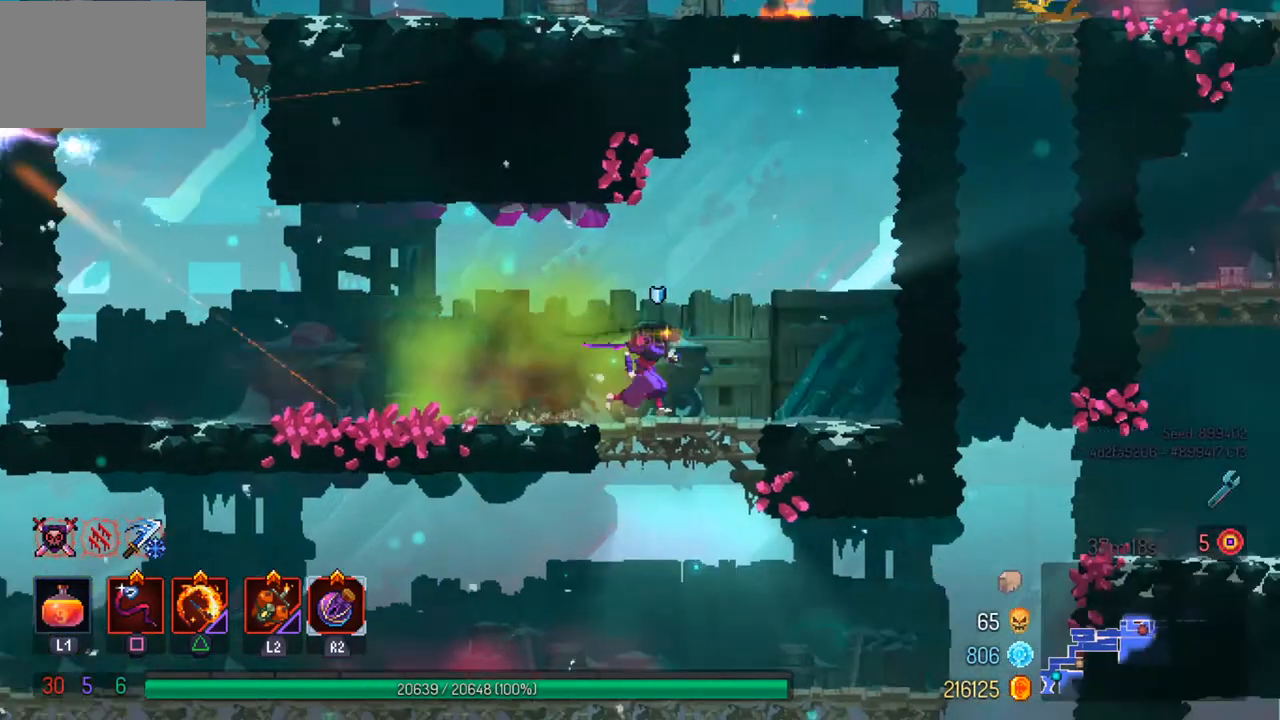
{"buttons": [], "left_stick": "center", "right_stick": "center", "events": [[267, "left_stick", "center"]]}
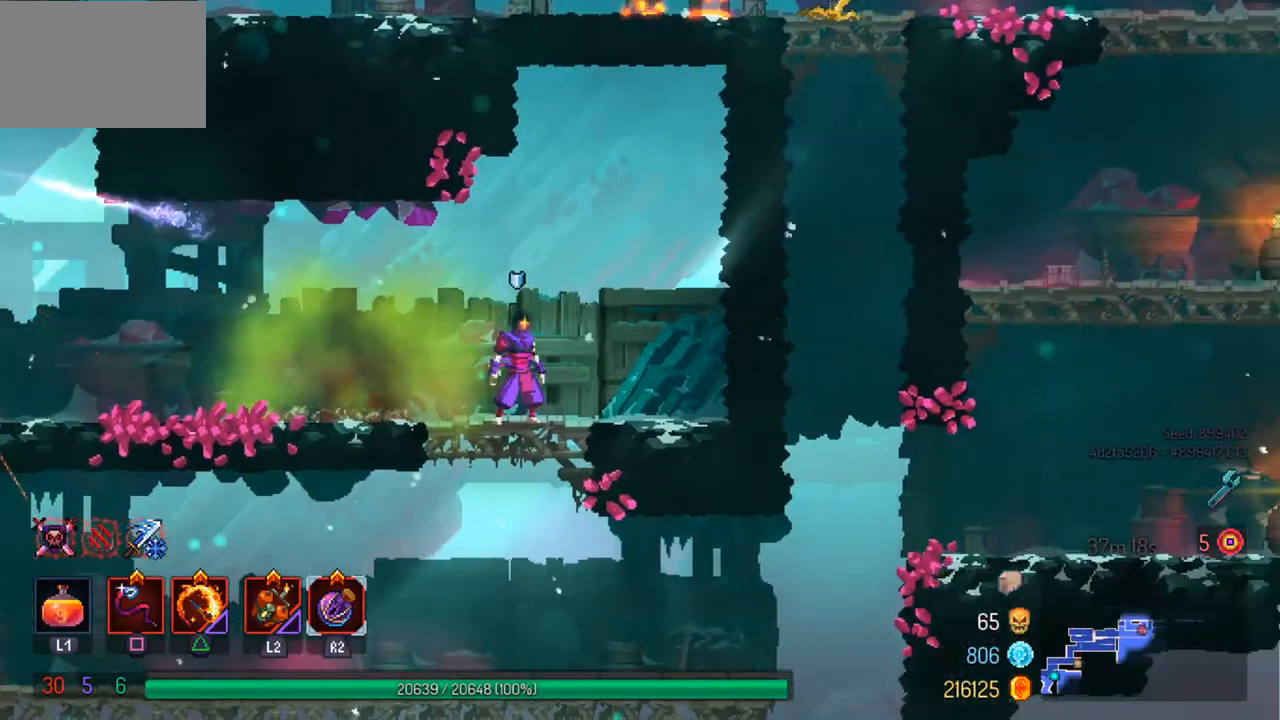
{"buttons": [], "left_stick": "left", "right_stick": "center", "events": [[67, "left_stick", "right"], [267, "left_stick", "center"], [333, "left_stick", "left"], [400, "CIRCLE", "down"], [500, "CIRCLE", "up"]]}
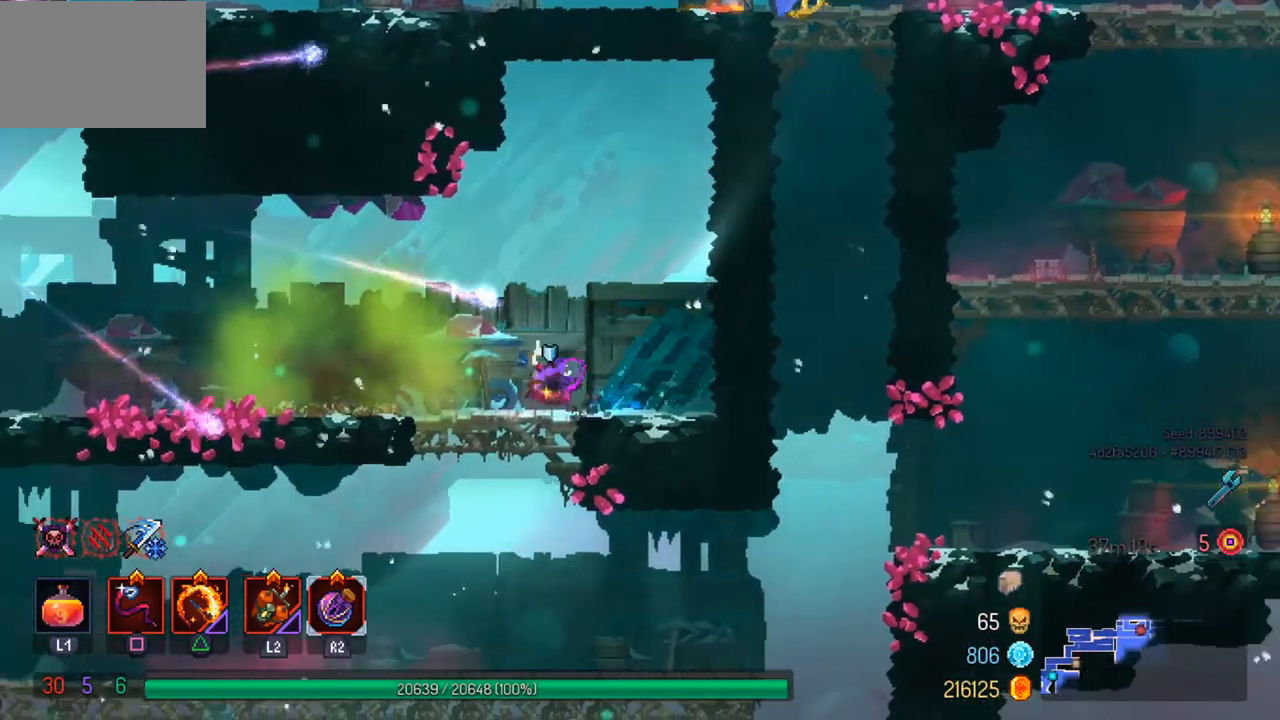
{"buttons": [], "left_stick": "left", "right_stick": "center", "events": [[100, "left_stick", "center"], [200, "CROSS", "down"], [300, "CROSS", "up"], [433, "left_stick", "left"]]}
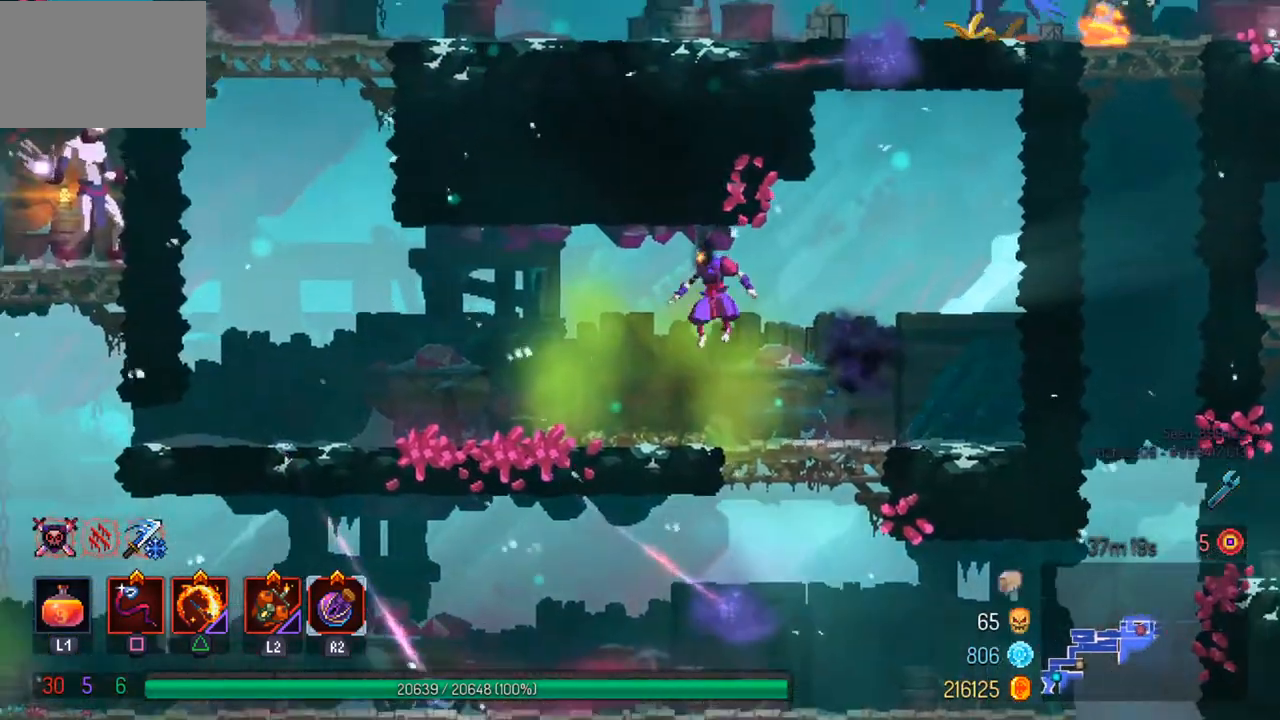
{"buttons": [], "left_stick": "center", "right_stick": "center", "events": [[100, "left_stick", "center"], [267, "left_stick", "left"], [467, "left_stick", "center"]]}
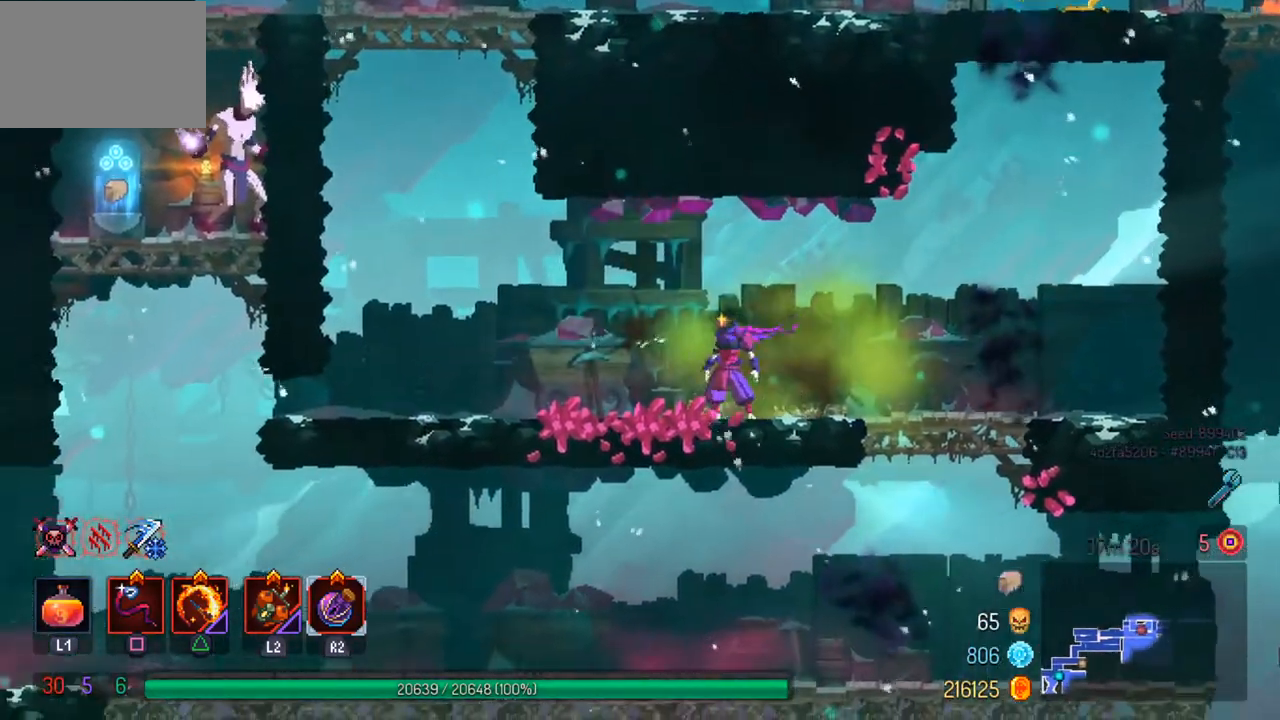
{"buttons": [], "left_stick": "left", "right_stick": "center", "events": [[167, "left_stick", "left"], [367, "left_stick", "center"], [500, "left_stick", "left"]]}
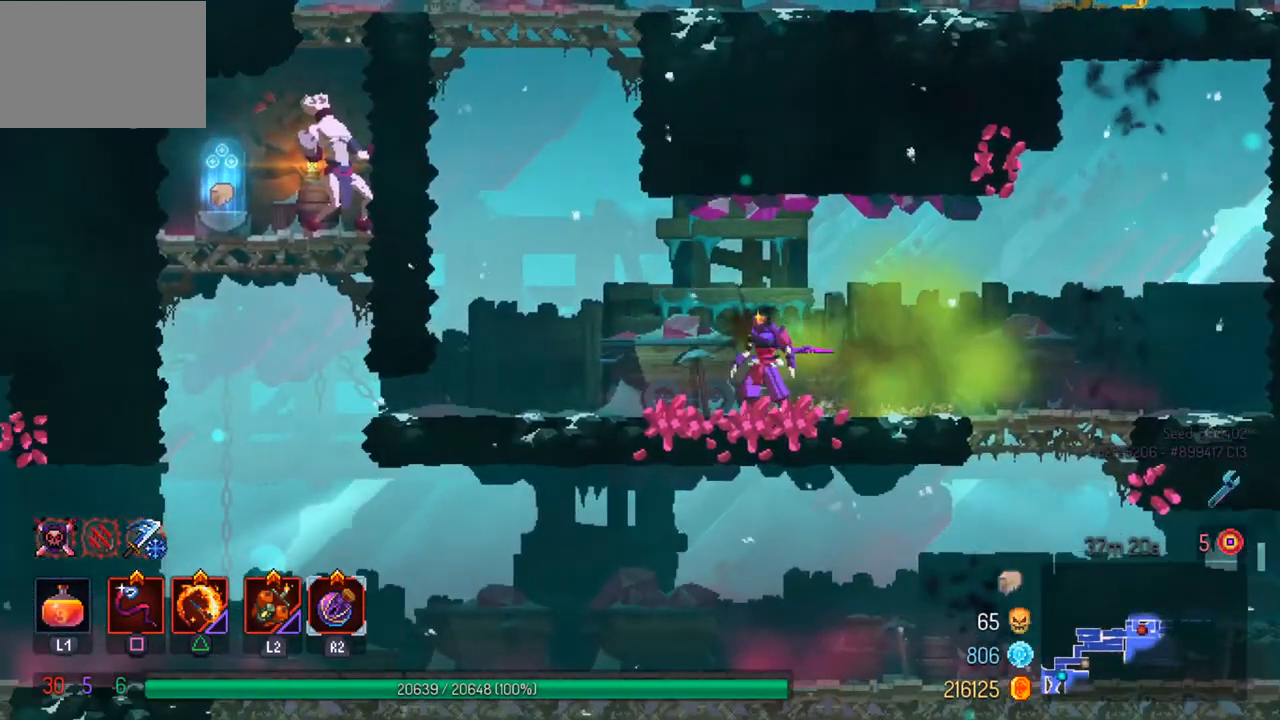
{"buttons": [], "left_stick": "center", "right_stick": "center", "events": [[133, "left_stick", "center"]]}
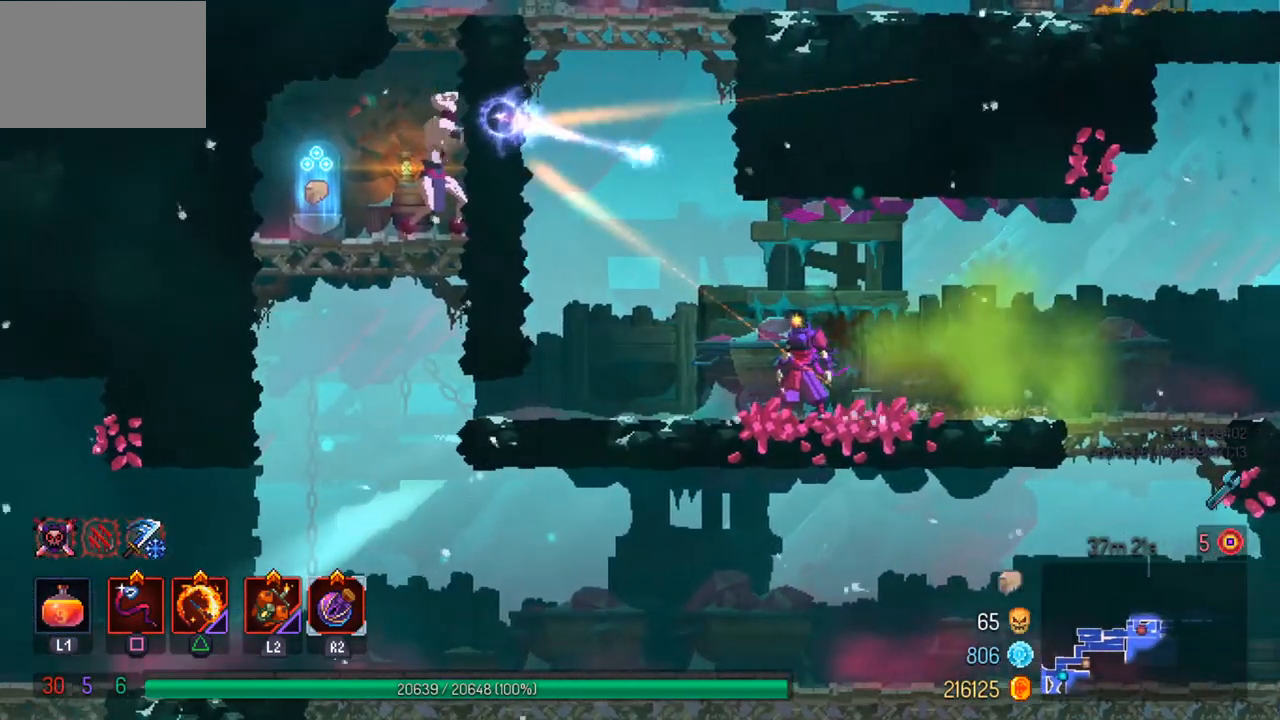
{"buttons": [], "left_stick": "left", "right_stick": "center", "events": [[367, "left_stick", "left"]]}
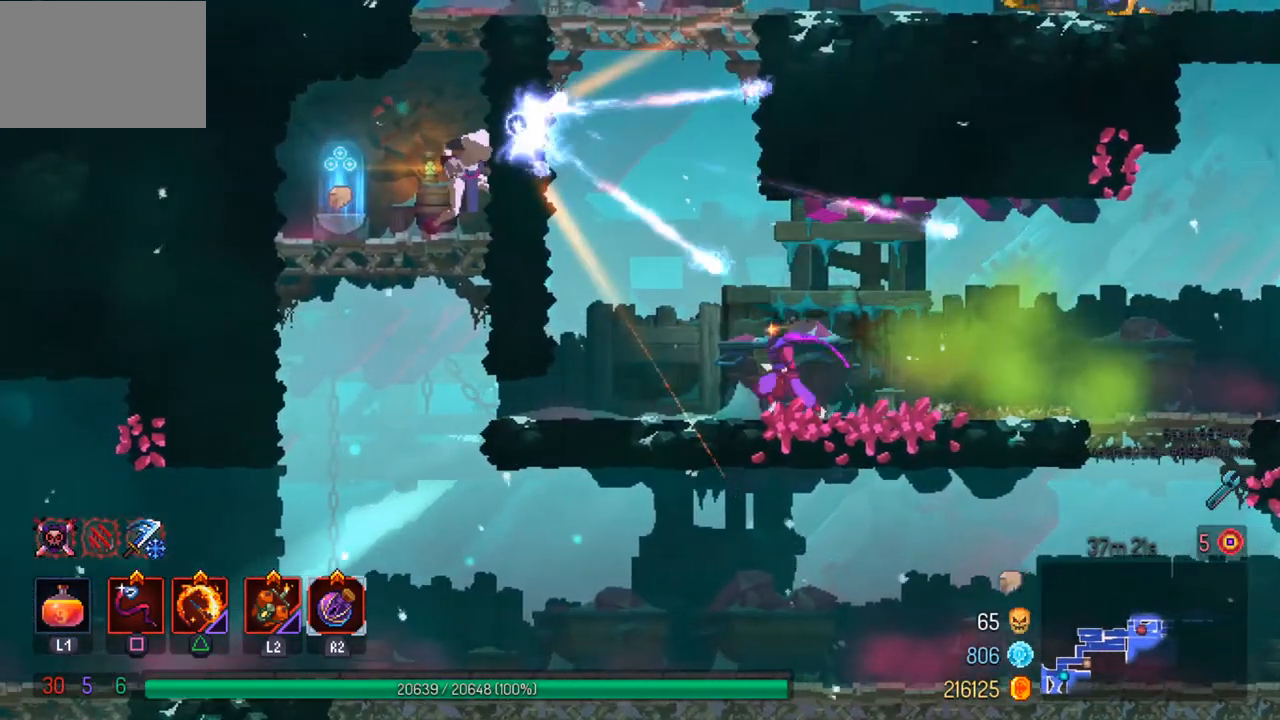
{"buttons": [], "left_stick": "center", "right_stick": "center", "events": [[67, "CIRCLE", "down"], [233, "CIRCLE", "up"], [500, "left_stick", "center"]]}
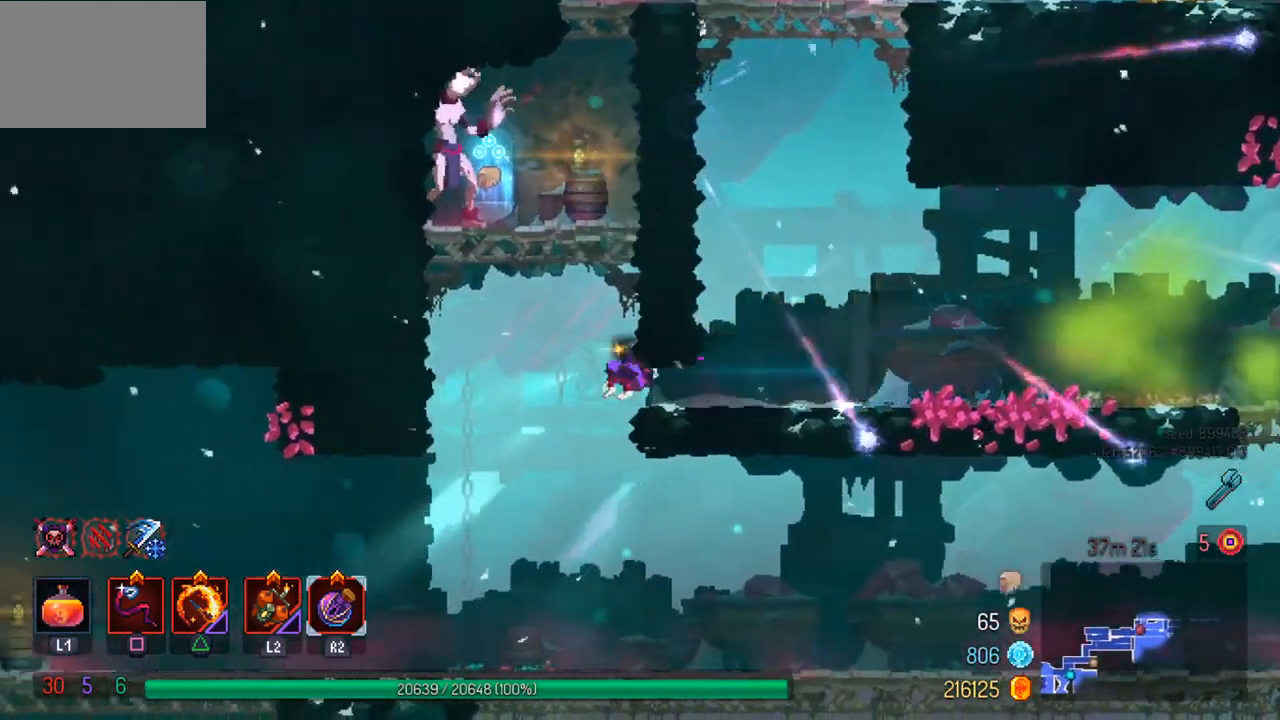
{"buttons": [], "left_stick": "right", "right_stick": "center", "events": [[267, "CROSS", "down"], [400, "left_stick", "right"], [433, "CROSS", "up"]]}
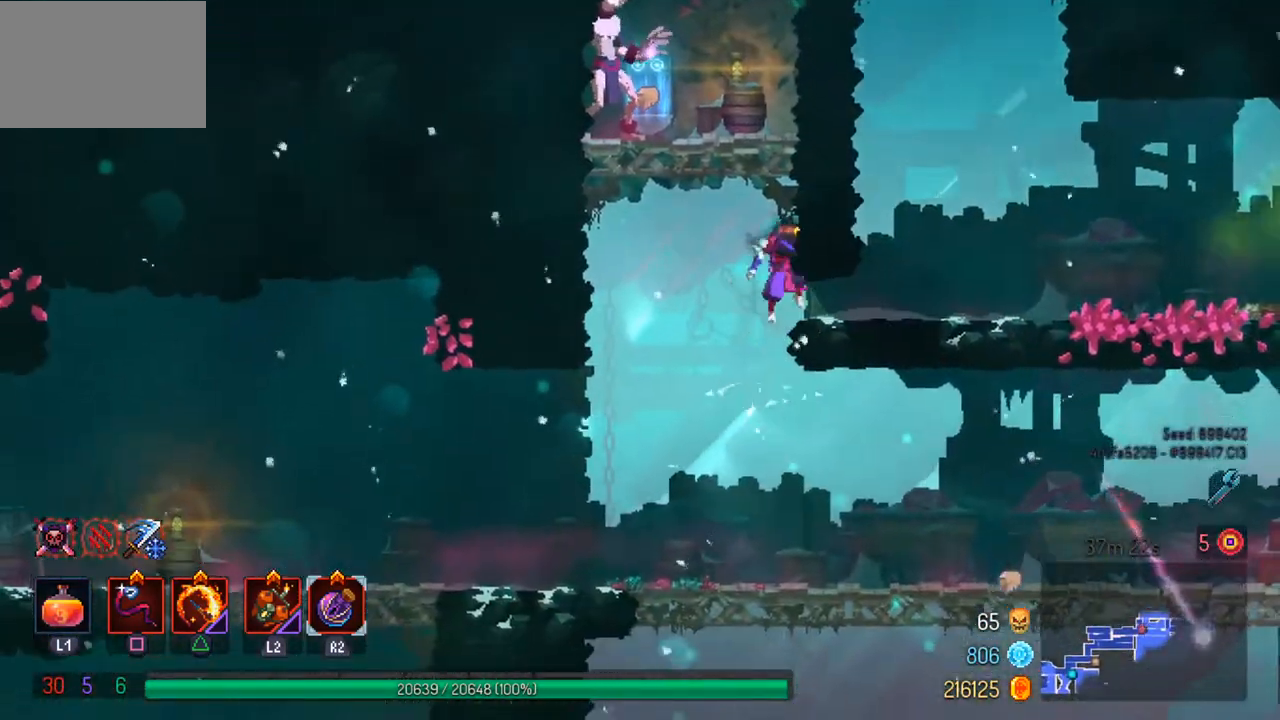
{"buttons": [], "left_stick": "left", "right_stick": "center", "events": [[100, "left_stick", "center"], [433, "left_stick", "left"]]}
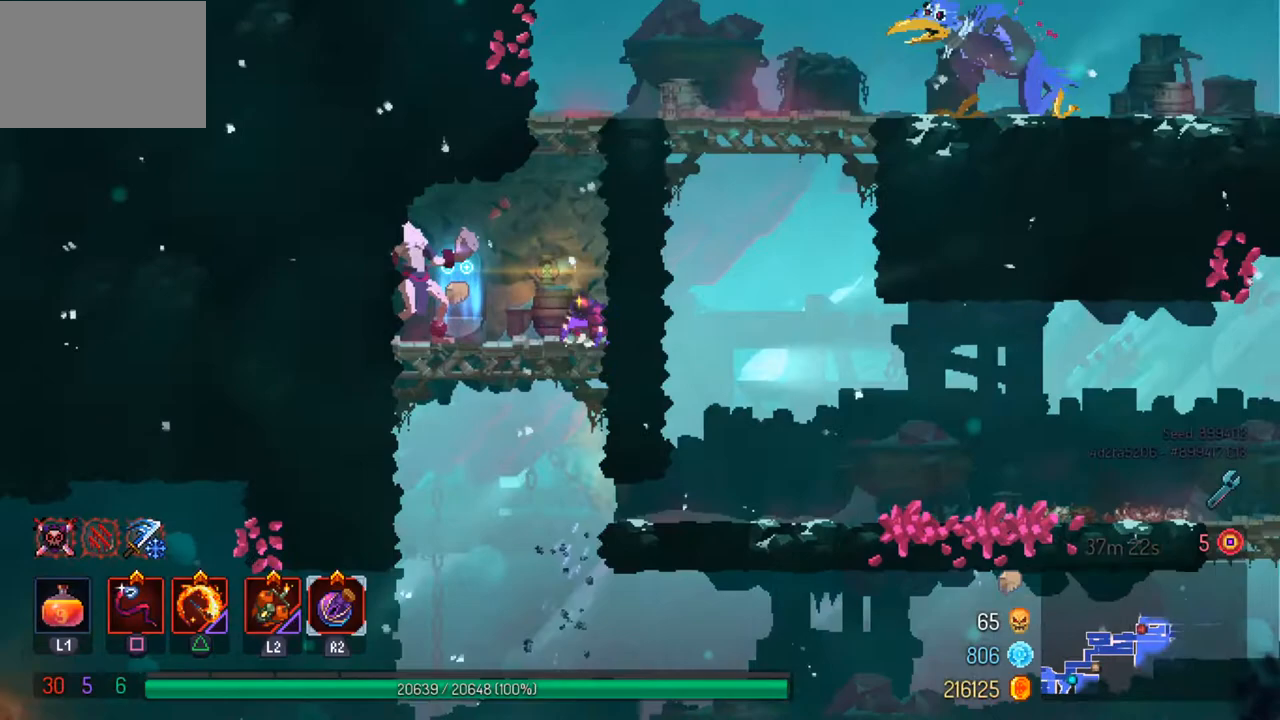
{"buttons": [], "left_stick": "left", "right_stick": "center", "events": [[267, "CIRCLE", "down"], [433, "CIRCLE", "up"]]}
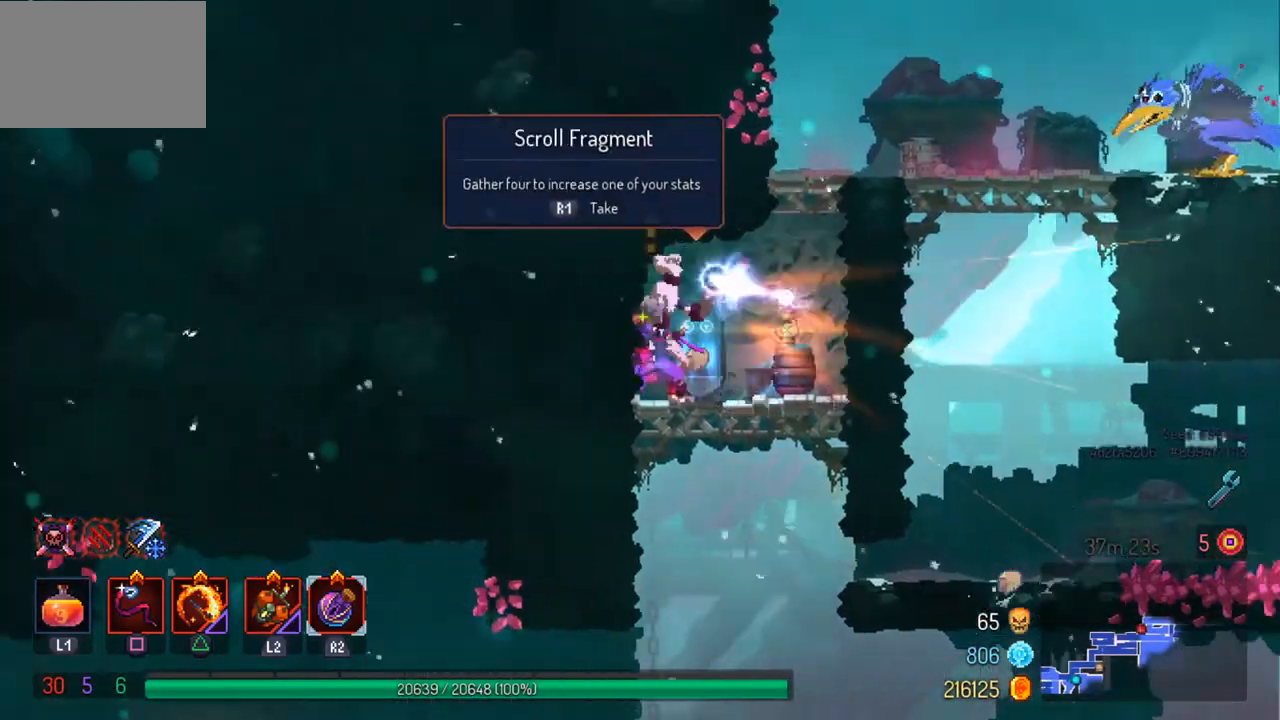
{"buttons": [], "left_stick": "center", "right_stick": "center", "events": [[67, "SQUARE", "down"], [100, "left_stick", "right"], [167, "SQUARE", "up"], [167, "left_stick", "center"]]}